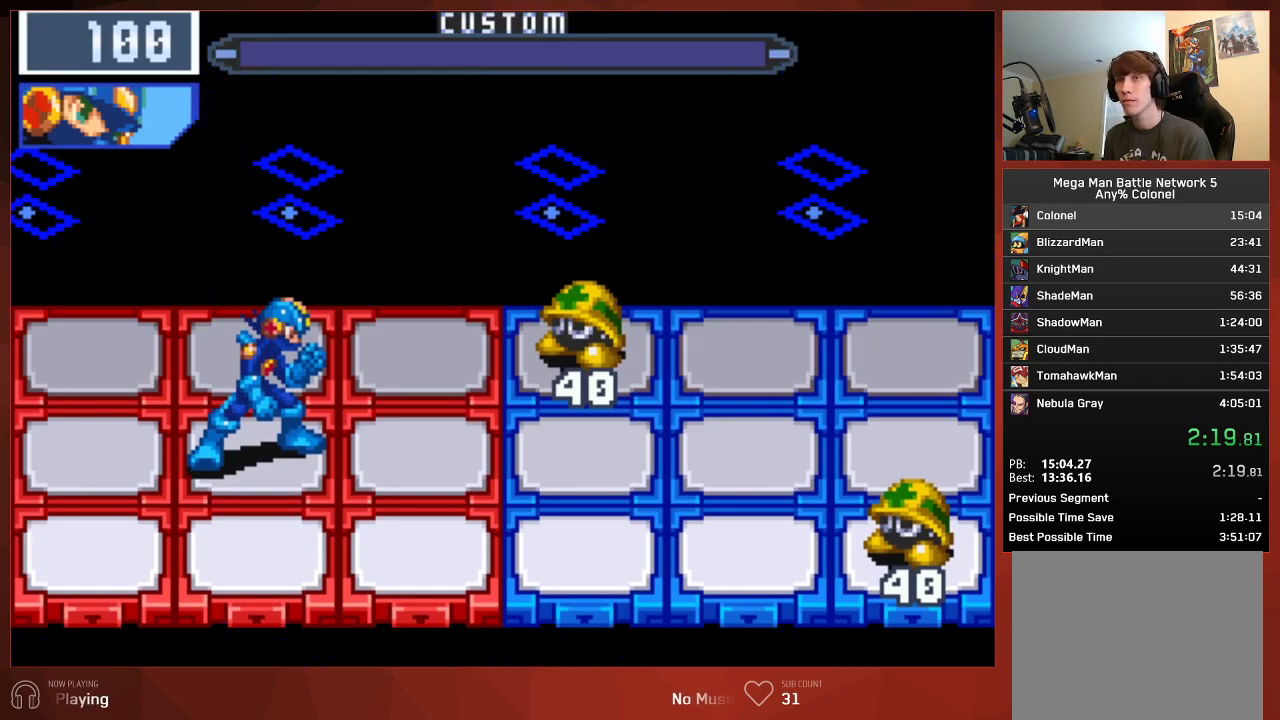
Gameplay with a controller (PlayStation layout); each line is a JSON object with the inputs held at the frame after it. "button_events" lists button changes between this image and that frame as [ms after this image, input, new state], when the widget could be followed in between (sticks are given only as held states).
{"buttons": ["DPAD_DOWN"], "left_stick": "center", "right_stick": "center", "button_events": []}
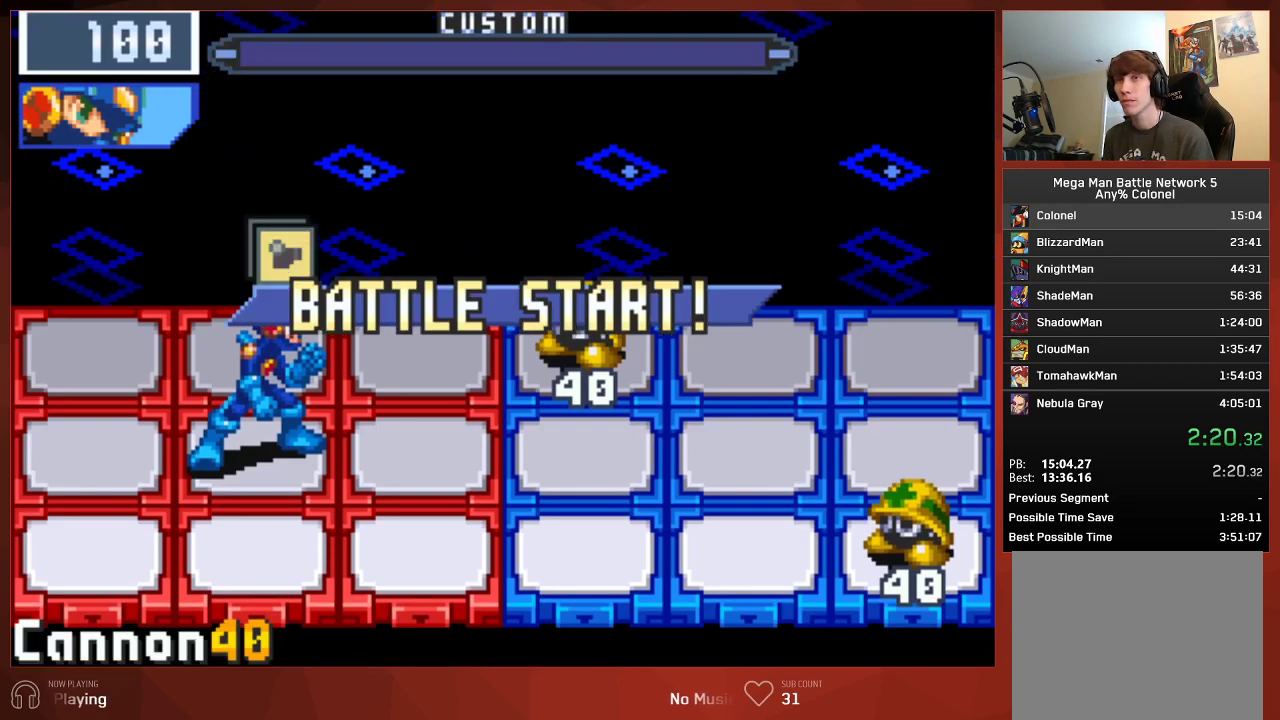
{"buttons": ["DPAD_DOWN"], "left_stick": "center", "right_stick": "center", "button_events": []}
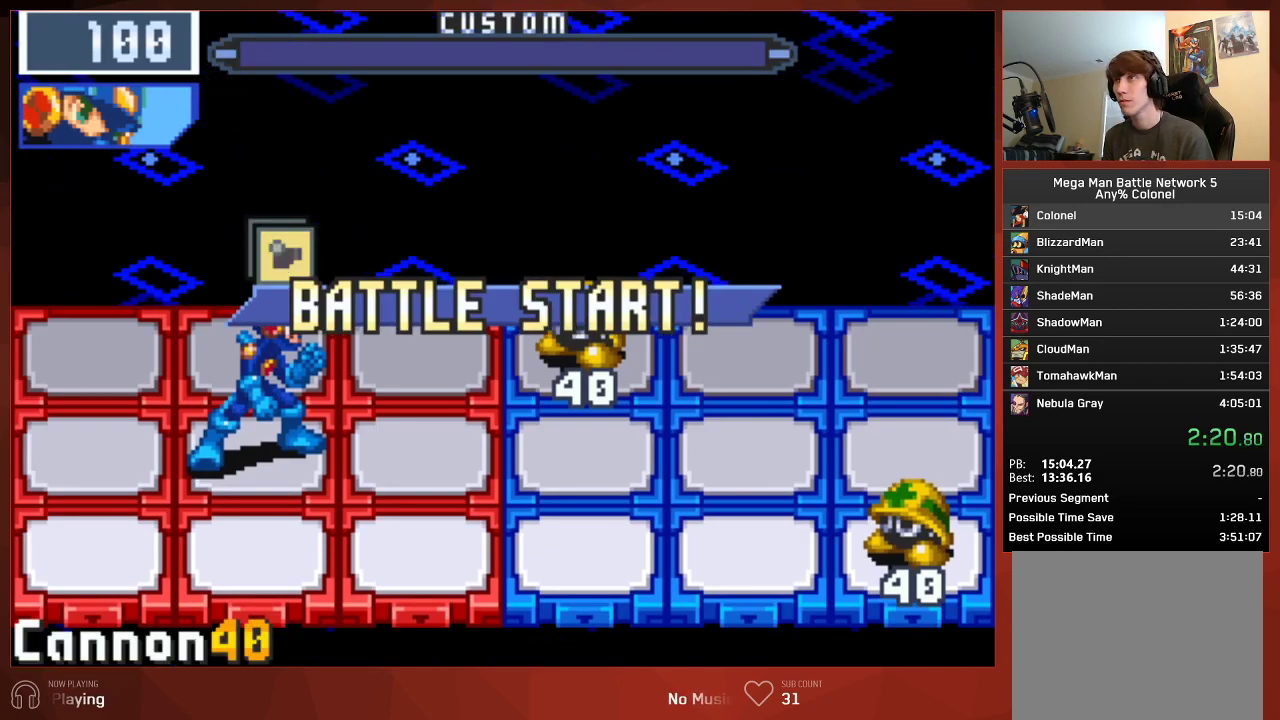
{"buttons": [], "left_stick": "center", "right_stick": "center", "button_events": [[233, "DPAD_DOWN", "up"]]}
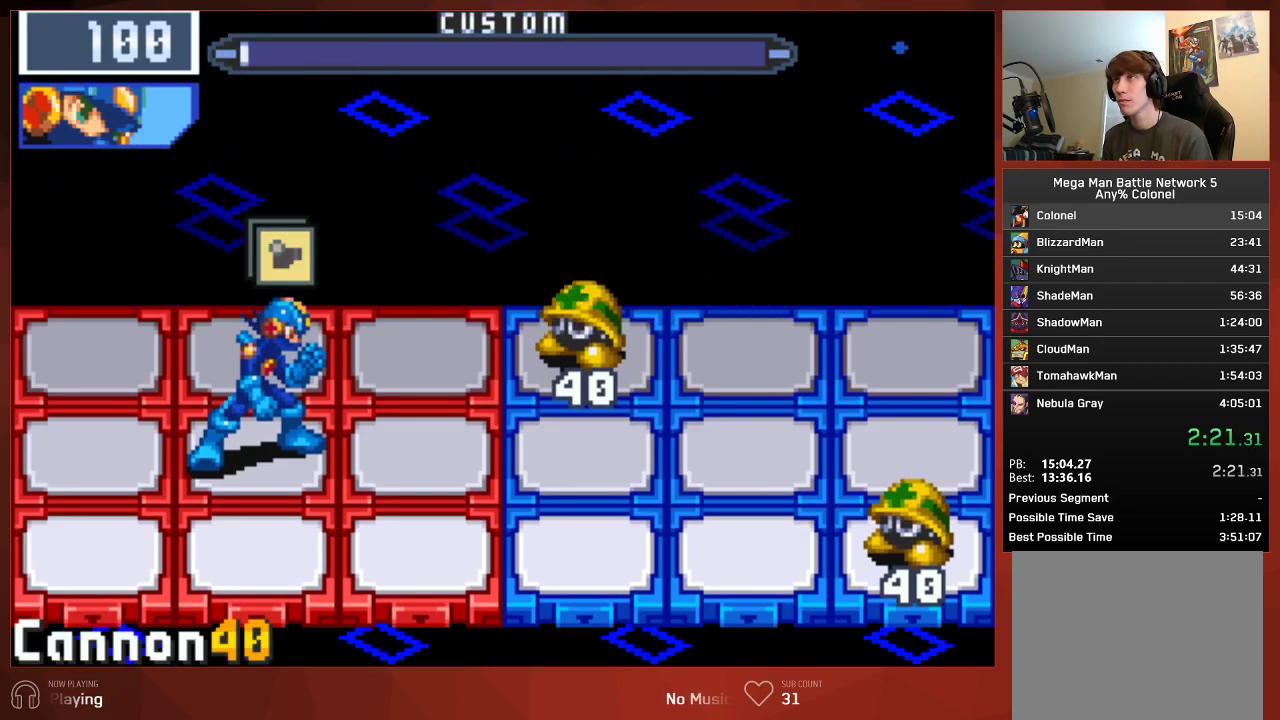
{"buttons": [], "left_stick": "center", "right_stick": "center", "button_events": [[50, "DPAD_DOWN", "down"], [200, "DPAD_DOWN", "up"]]}
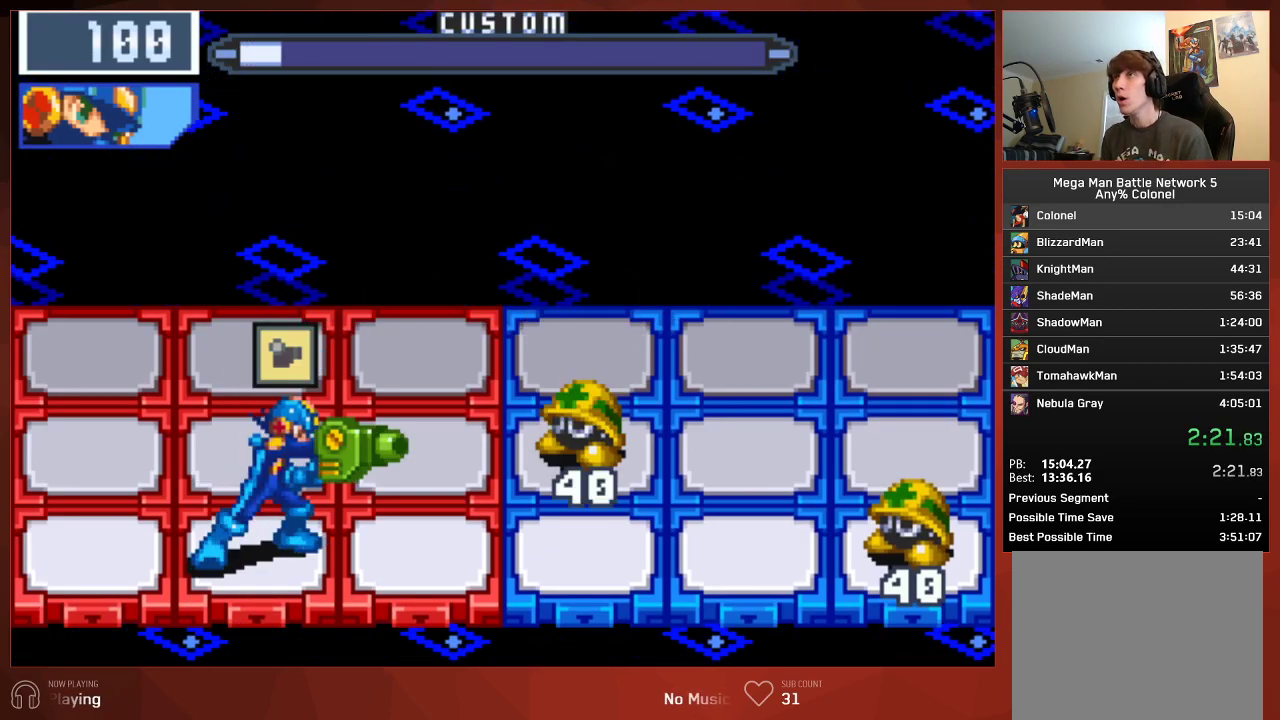
{"buttons": ["CROSS", "DPAD_UP"], "left_stick": "center", "right_stick": "center"}
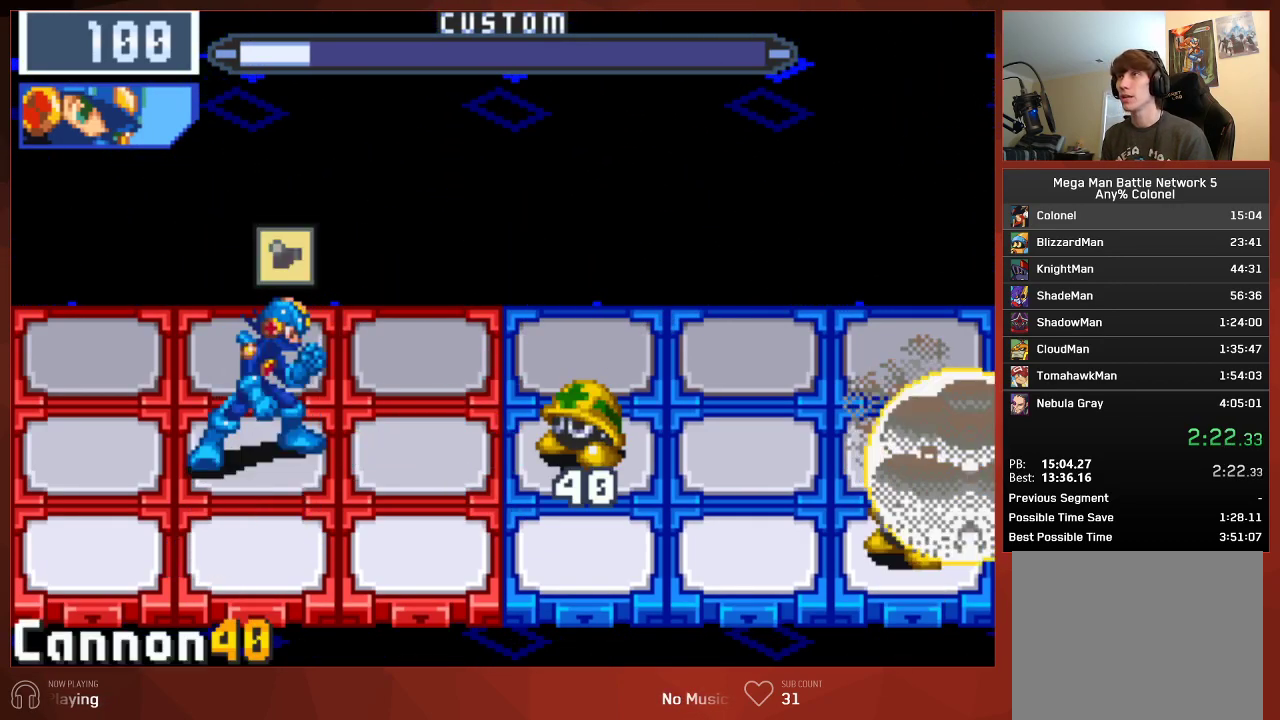
{"buttons": ["CROSS", "CIRCLE"], "left_stick": "center", "right_stick": "center", "button_events": [[17, "DPAD_UP", "up"], [433, "CIRCLE", "down"]]}
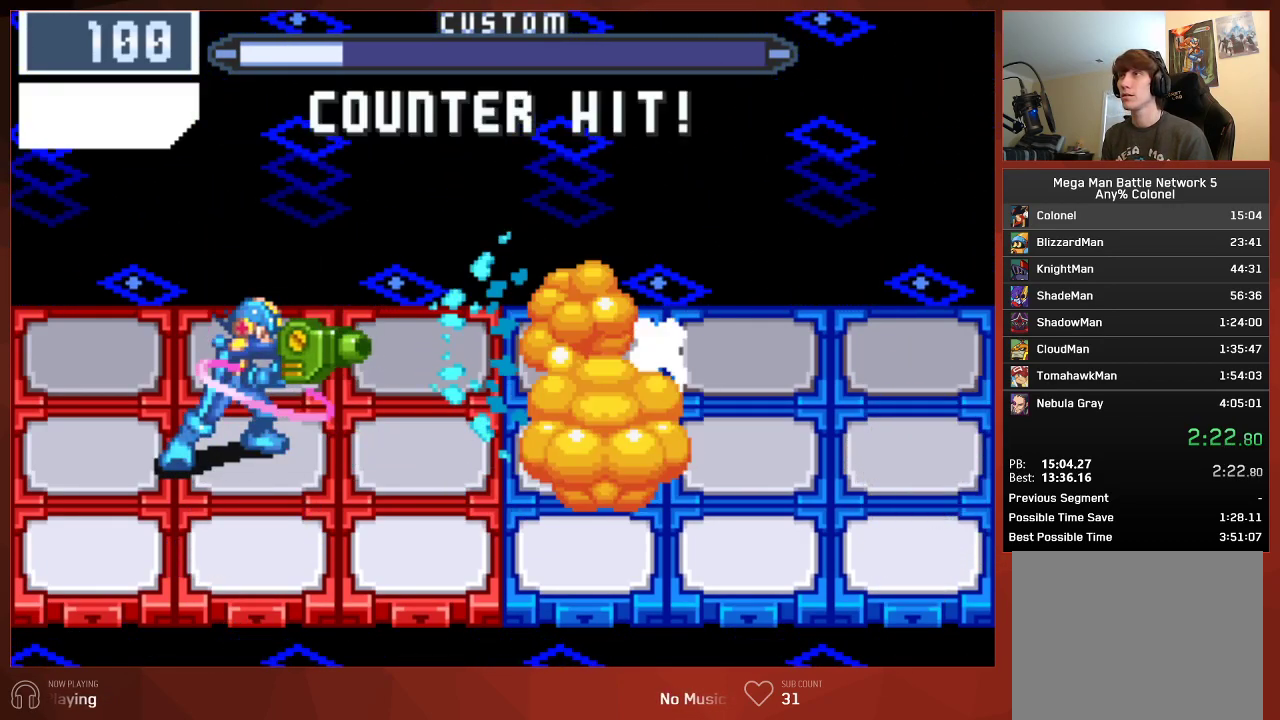
{"buttons": ["CIRCLE"], "left_stick": "center", "right_stick": "center"}
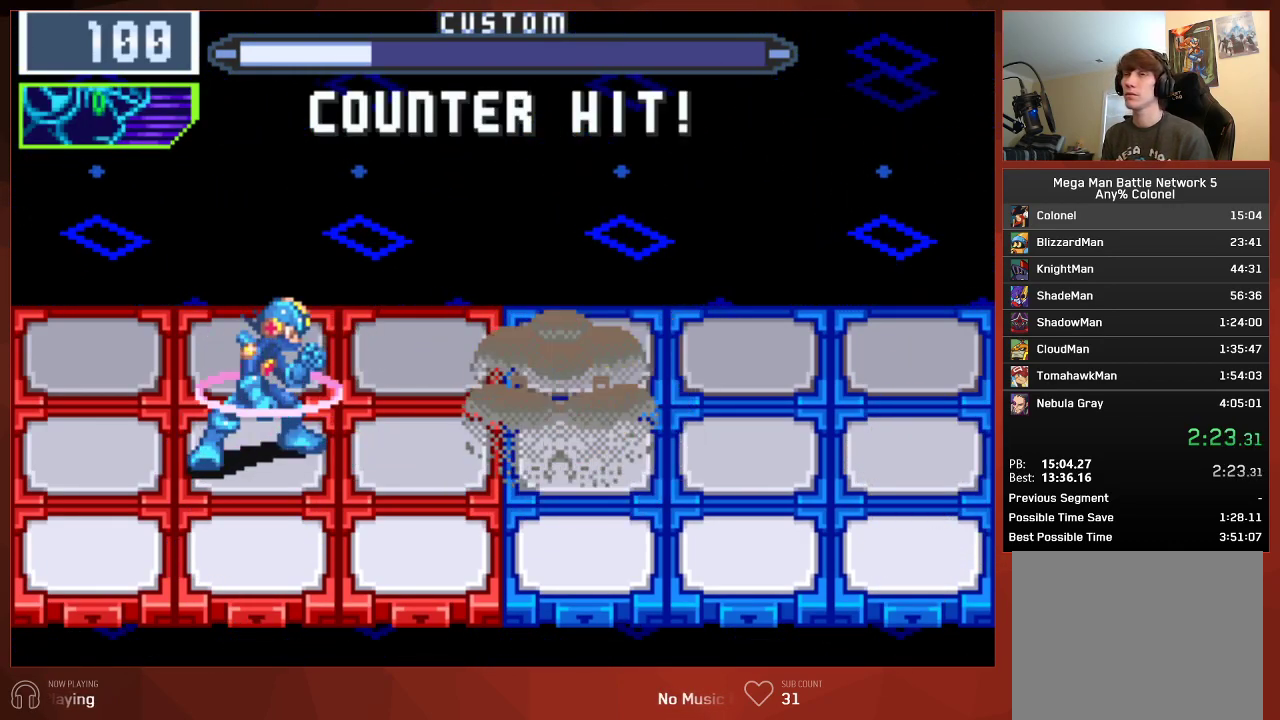
{"buttons": ["CIRCLE"], "left_stick": "center", "right_stick": "center", "button_events": []}
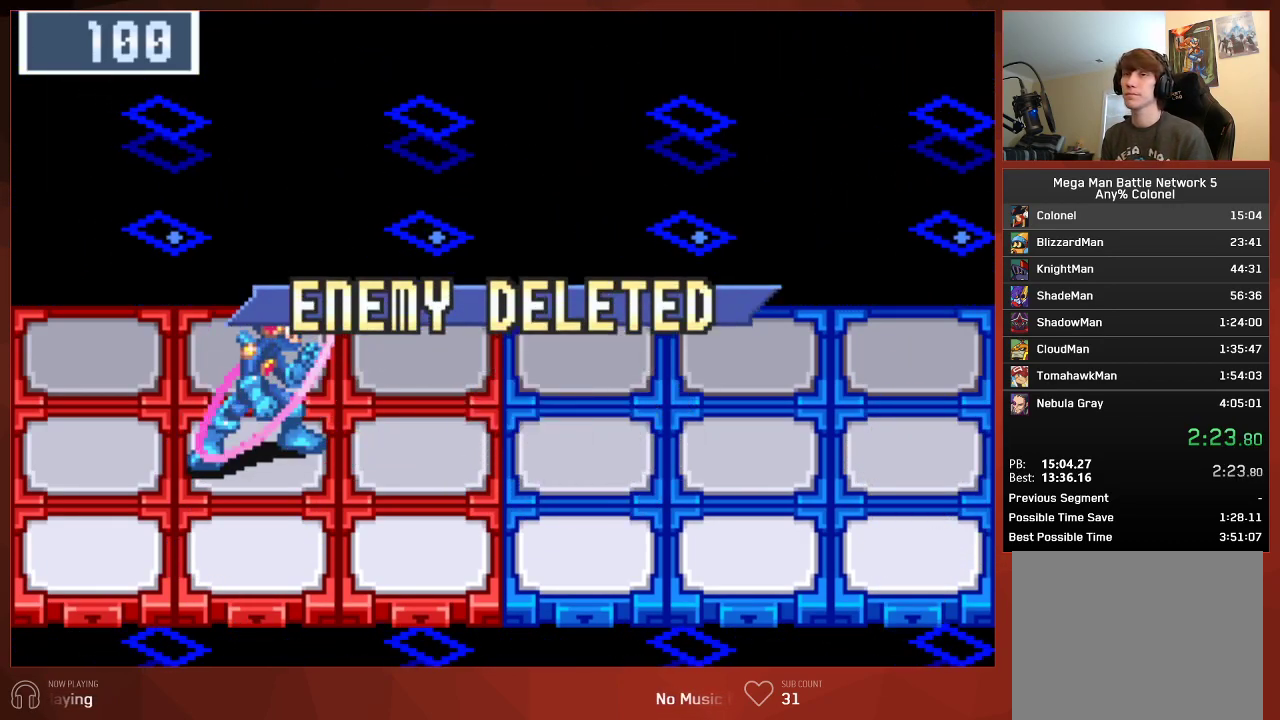
{"buttons": ["CIRCLE"], "left_stick": "center", "right_stick": "center", "button_events": []}
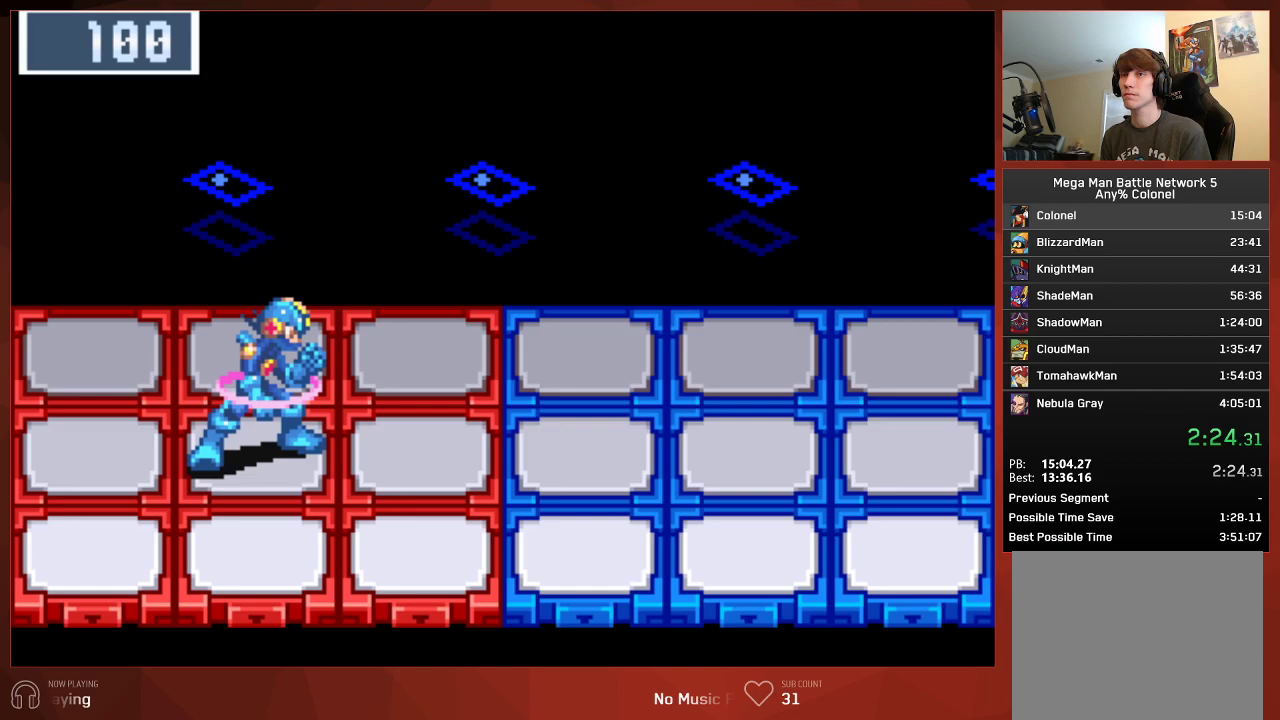
{"buttons": ["CROSS", "CIRCLE"], "left_stick": "center", "right_stick": "center"}
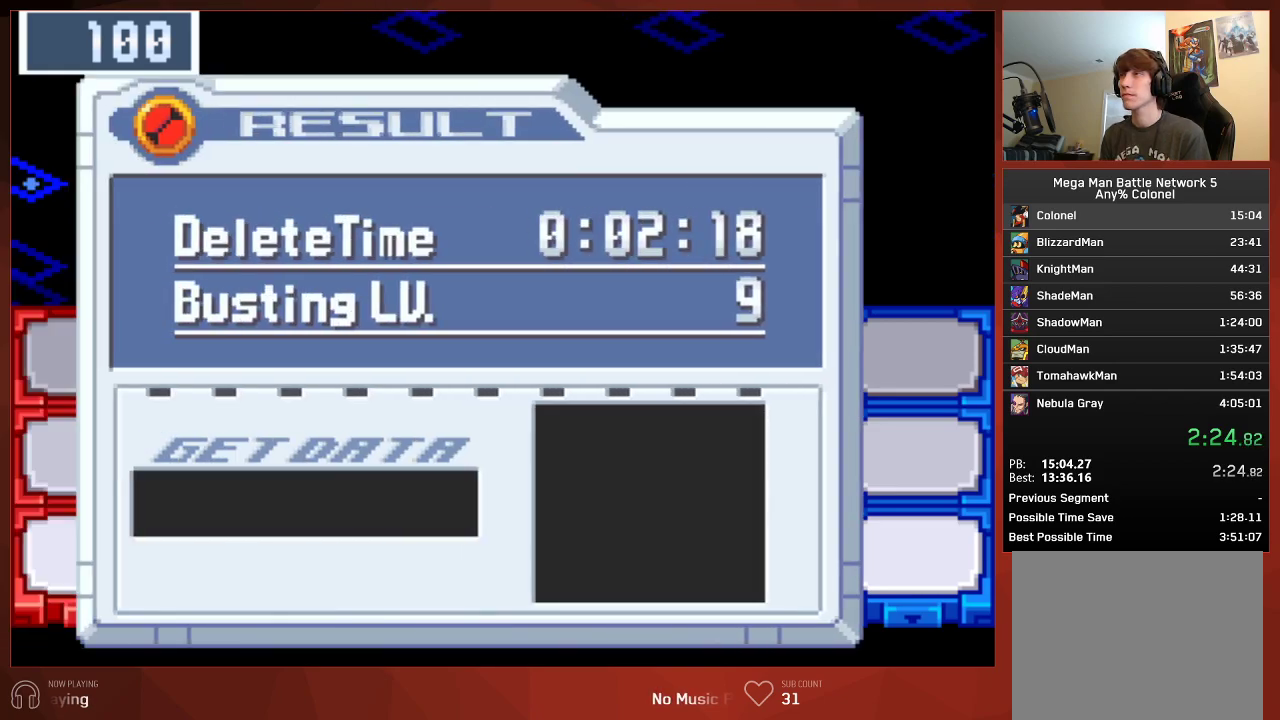
{"buttons": ["CIRCLE"], "left_stick": "center", "right_stick": "center"}
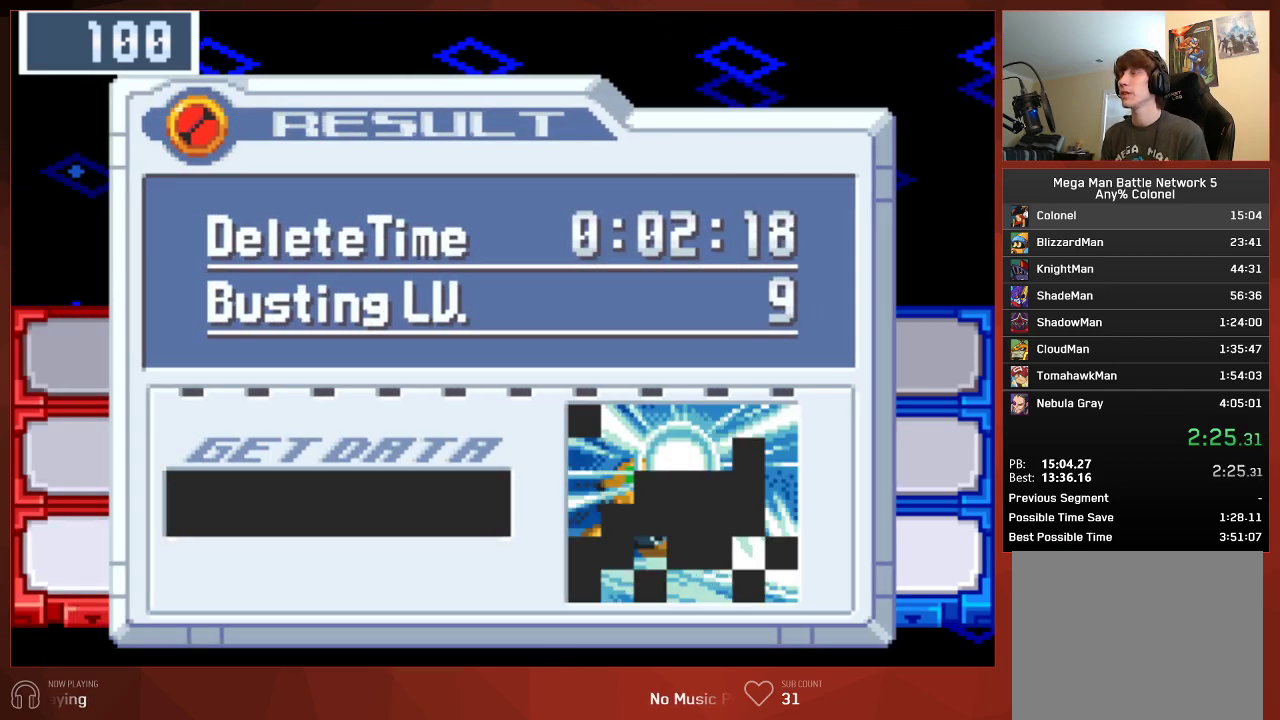
{"buttons": ["CIRCLE"], "left_stick": "center", "right_stick": "center", "button_events": []}
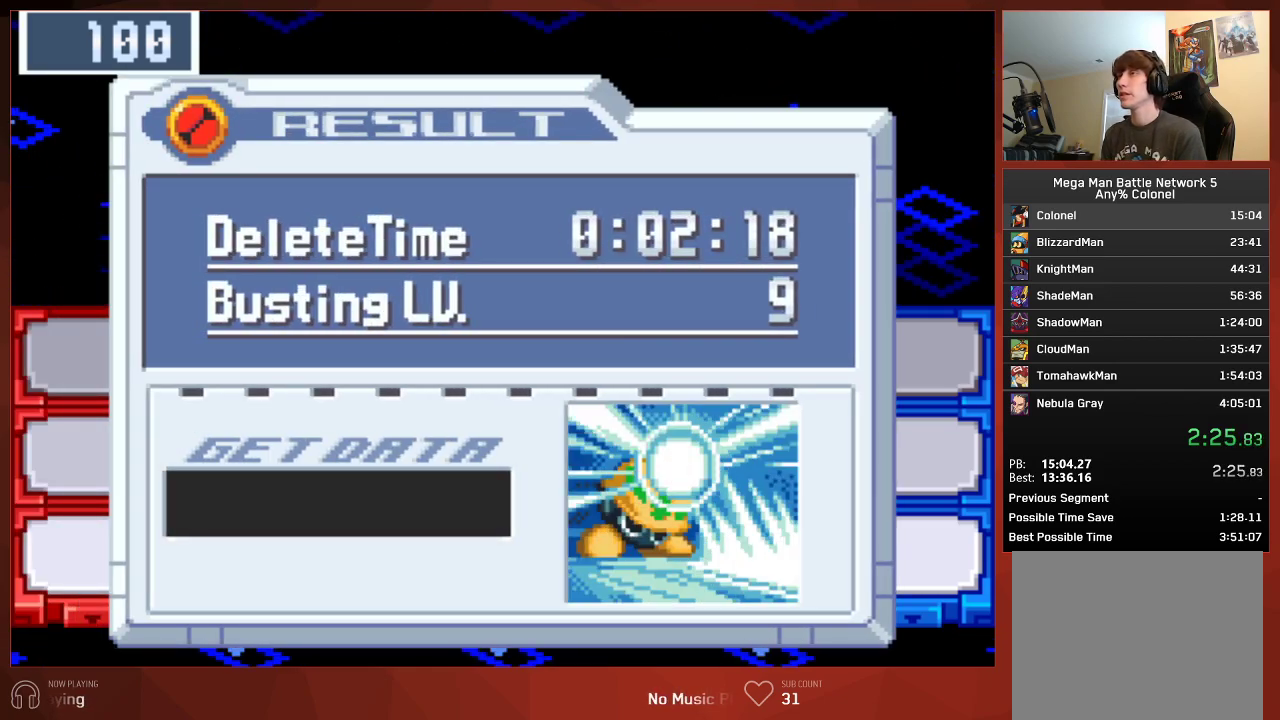
{"buttons": ["CIRCLE"], "left_stick": "center", "right_stick": "center", "button_events": []}
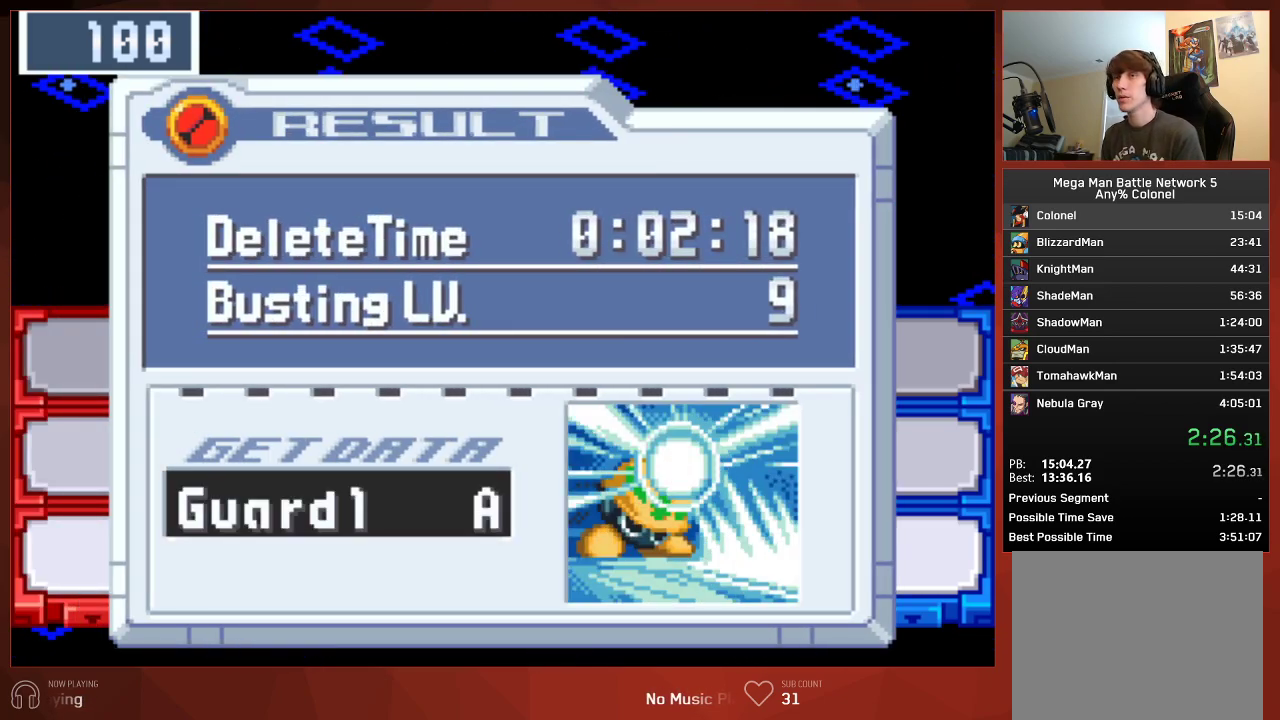
{"buttons": ["CROSS", "CIRCLE"], "left_stick": "center", "right_stick": "center"}
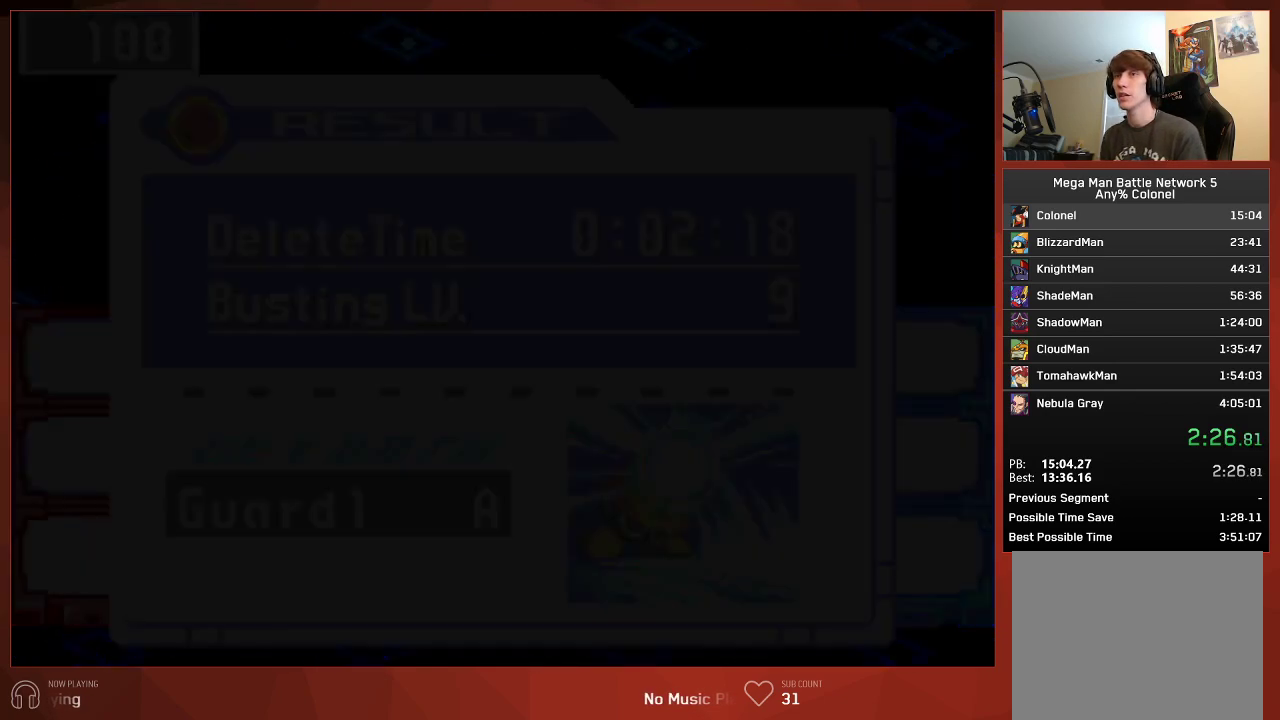
{"buttons": ["CIRCLE", "DPAD_UP", "DPAD_RIGHT"], "left_stick": "center", "right_stick": "center"}
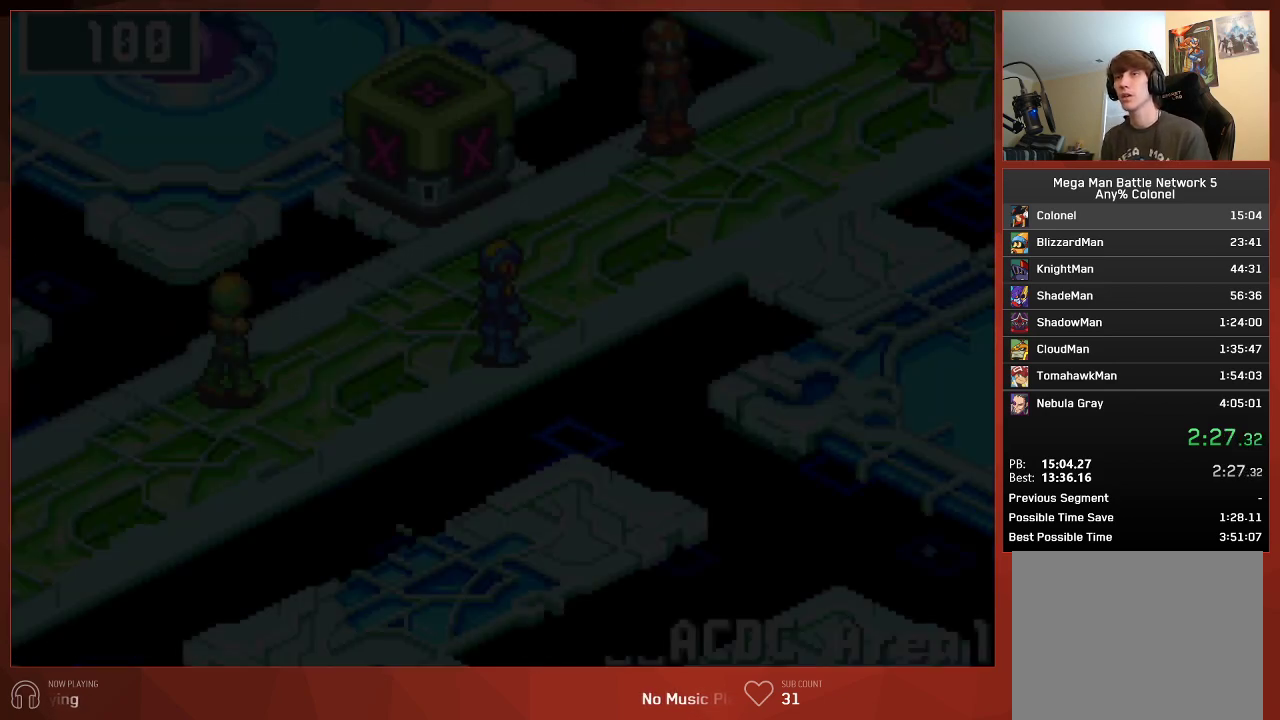
{"buttons": ["CIRCLE", "DPAD_UP", "DPAD_RIGHT"], "left_stick": "center", "right_stick": "center", "button_events": []}
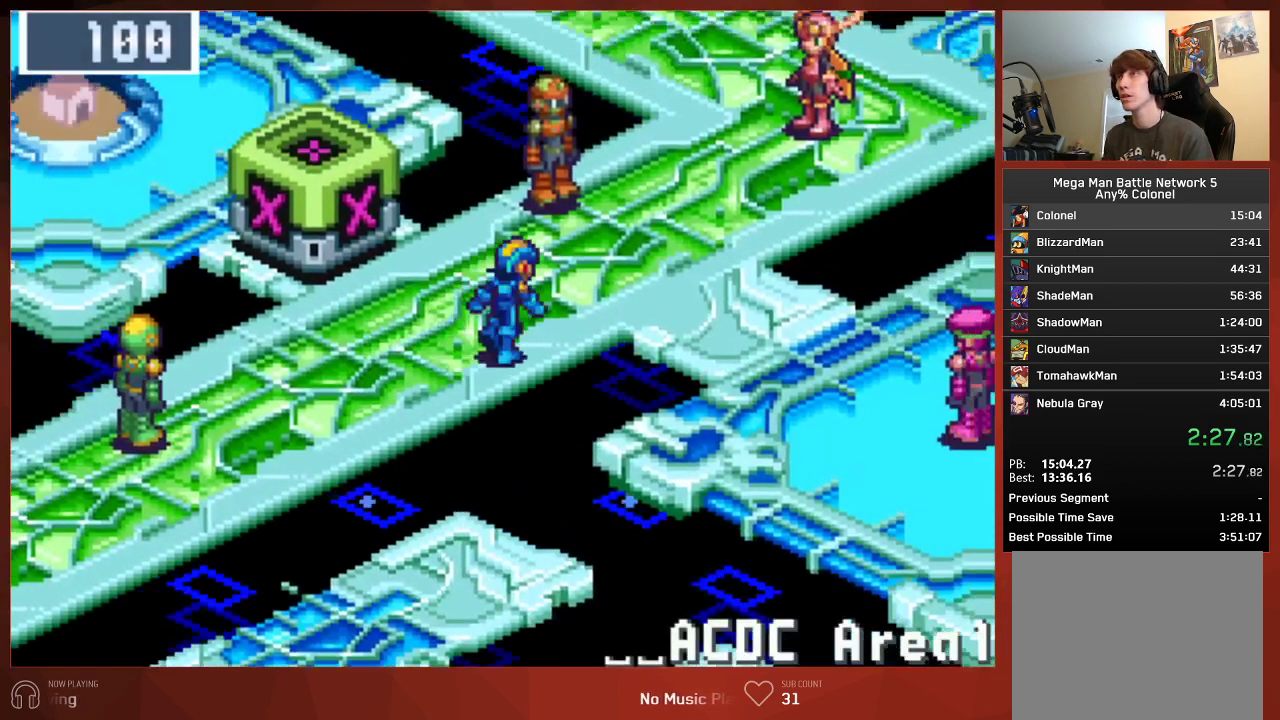
{"buttons": ["CIRCLE", "DPAD_UP", "DPAD_RIGHT"], "left_stick": "center", "right_stick": "center", "button_events": []}
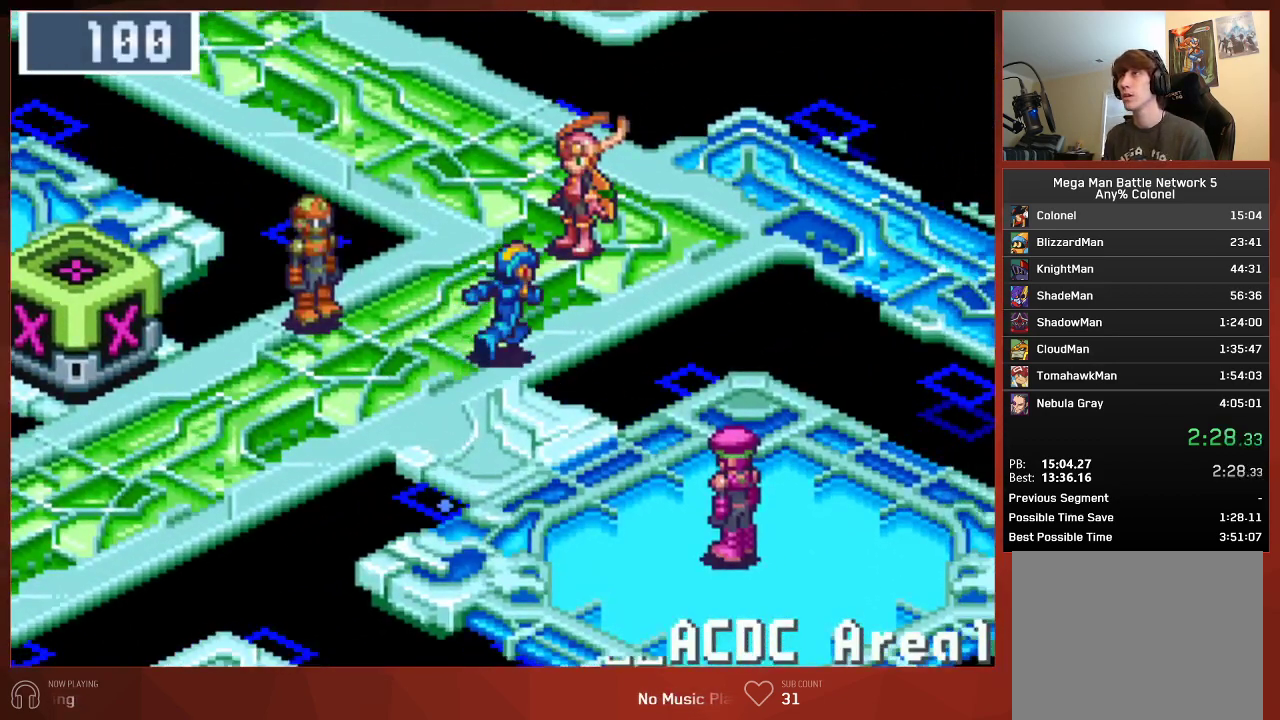
{"buttons": ["CIRCLE", "DPAD_RIGHT"], "left_stick": "center", "right_stick": "center", "button_events": [[50, "DPAD_UP", "up"]]}
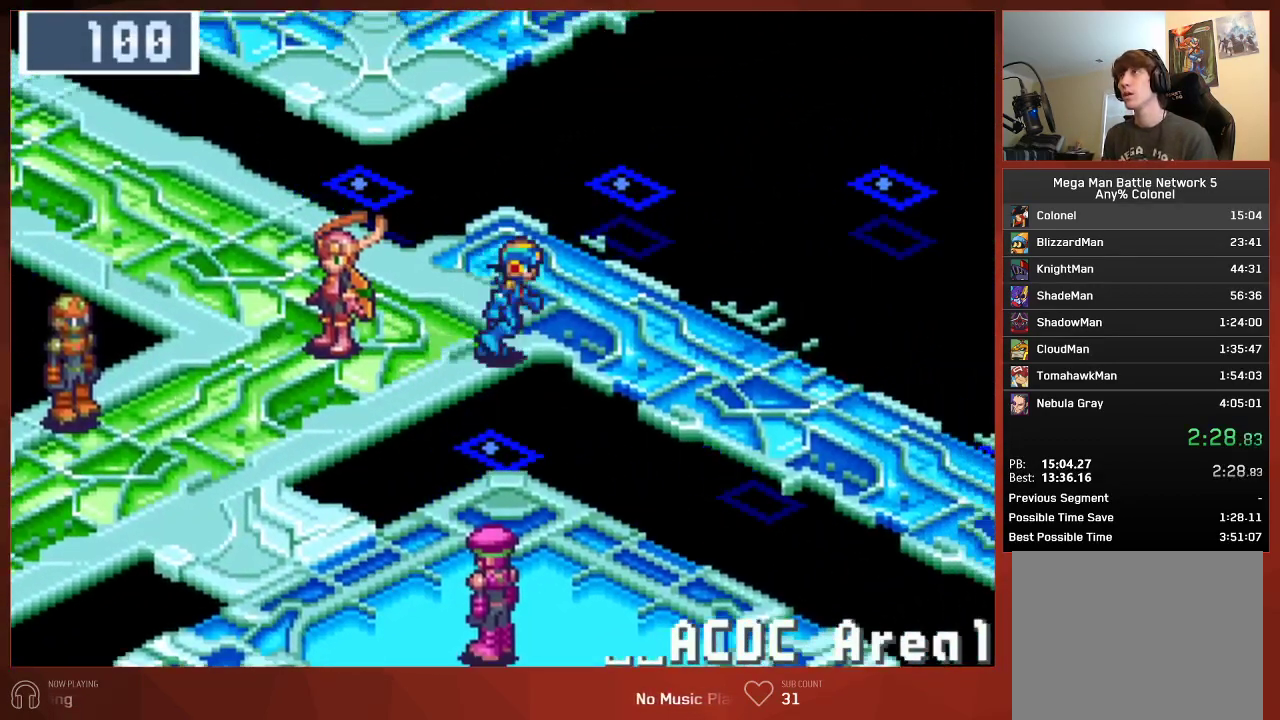
{"buttons": ["CIRCLE", "DPAD_DOWN", "DPAD_RIGHT"], "left_stick": "center", "right_stick": "center", "button_events": [[133, "DPAD_DOWN", "down"]]}
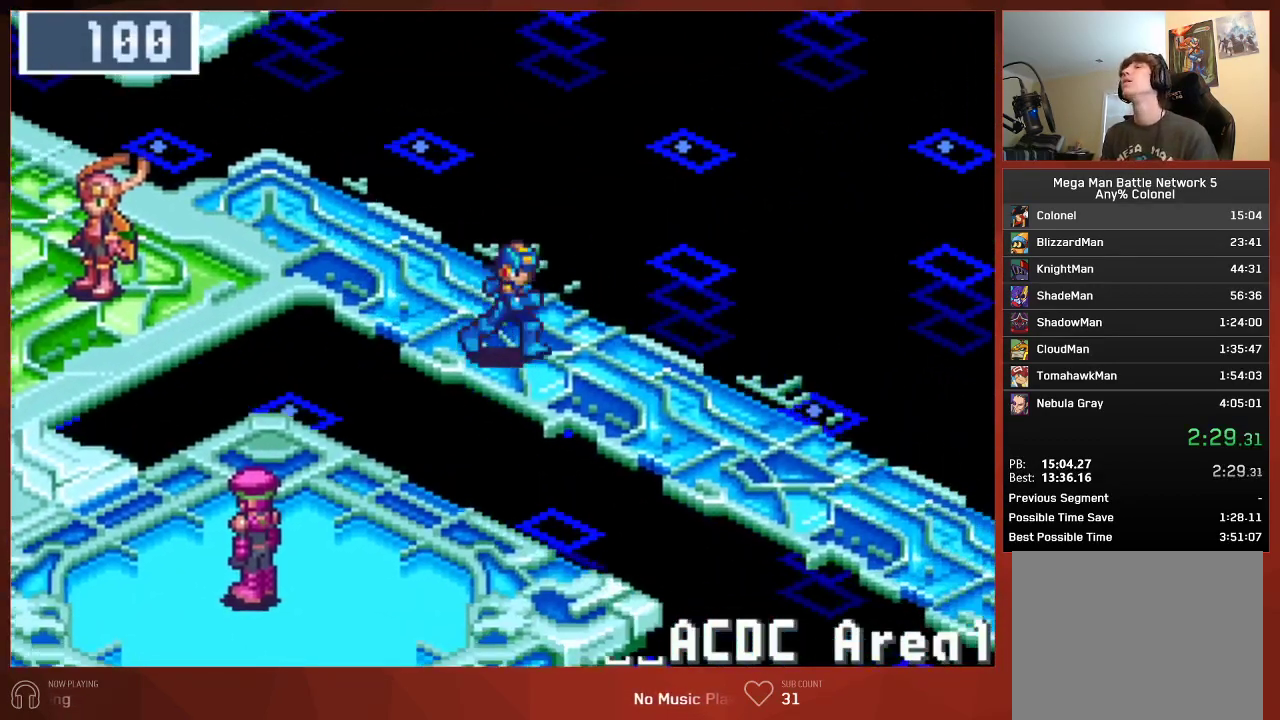
{"buttons": ["CIRCLE", "DPAD_DOWN", "DPAD_RIGHT"], "left_stick": "center", "right_stick": "center", "button_events": []}
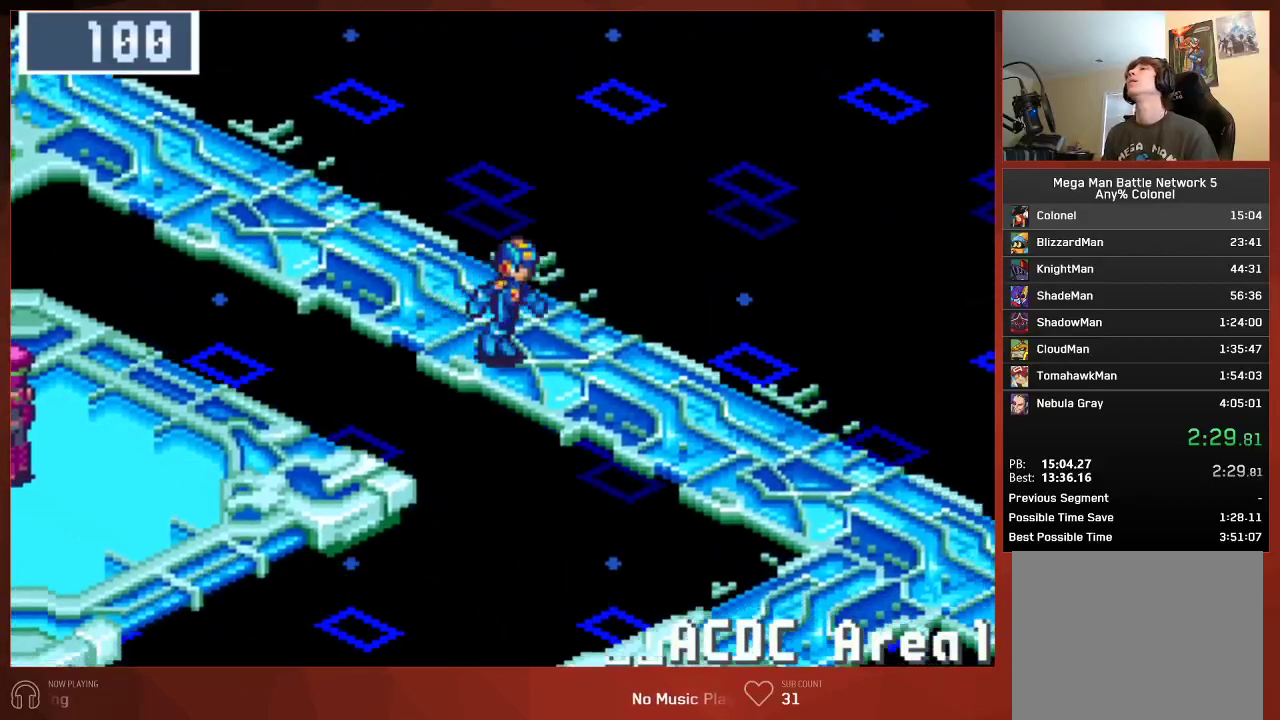
{"buttons": ["CIRCLE", "DPAD_DOWN", "DPAD_RIGHT"], "left_stick": "center", "right_stick": "center", "button_events": []}
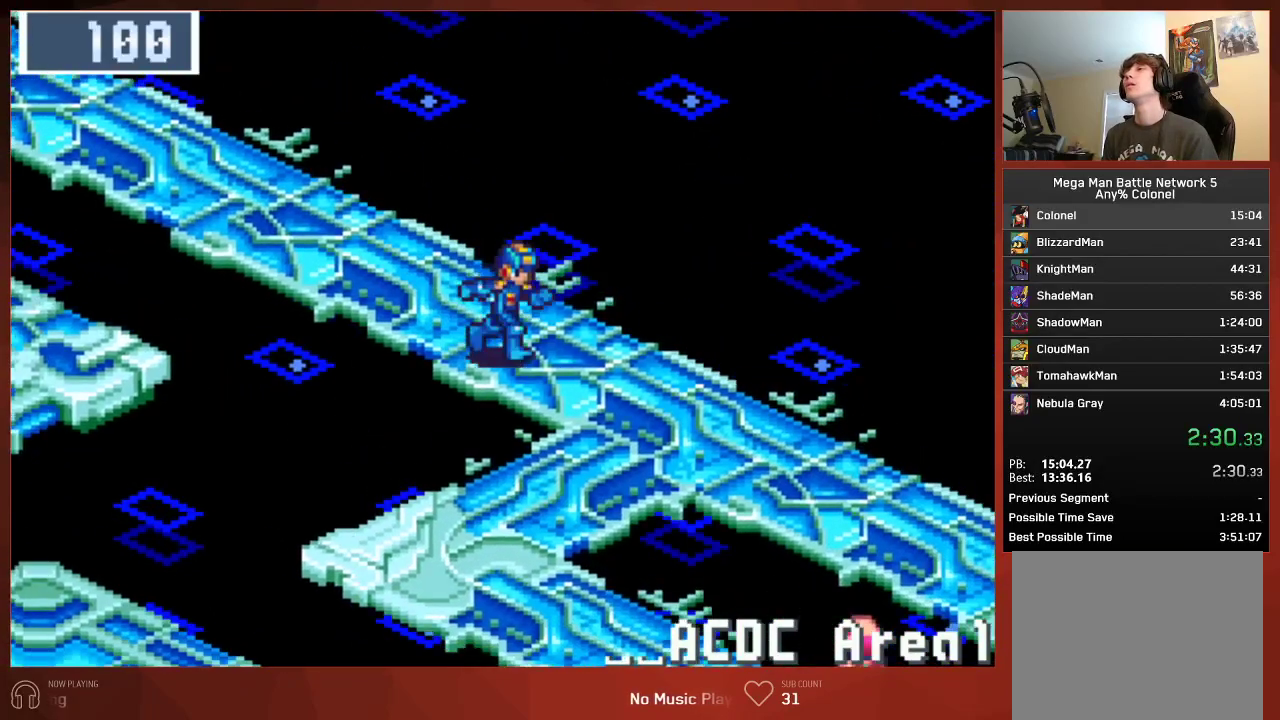
{"buttons": ["CIRCLE", "DPAD_DOWN", "DPAD_RIGHT"], "left_stick": "center", "right_stick": "center", "button_events": []}
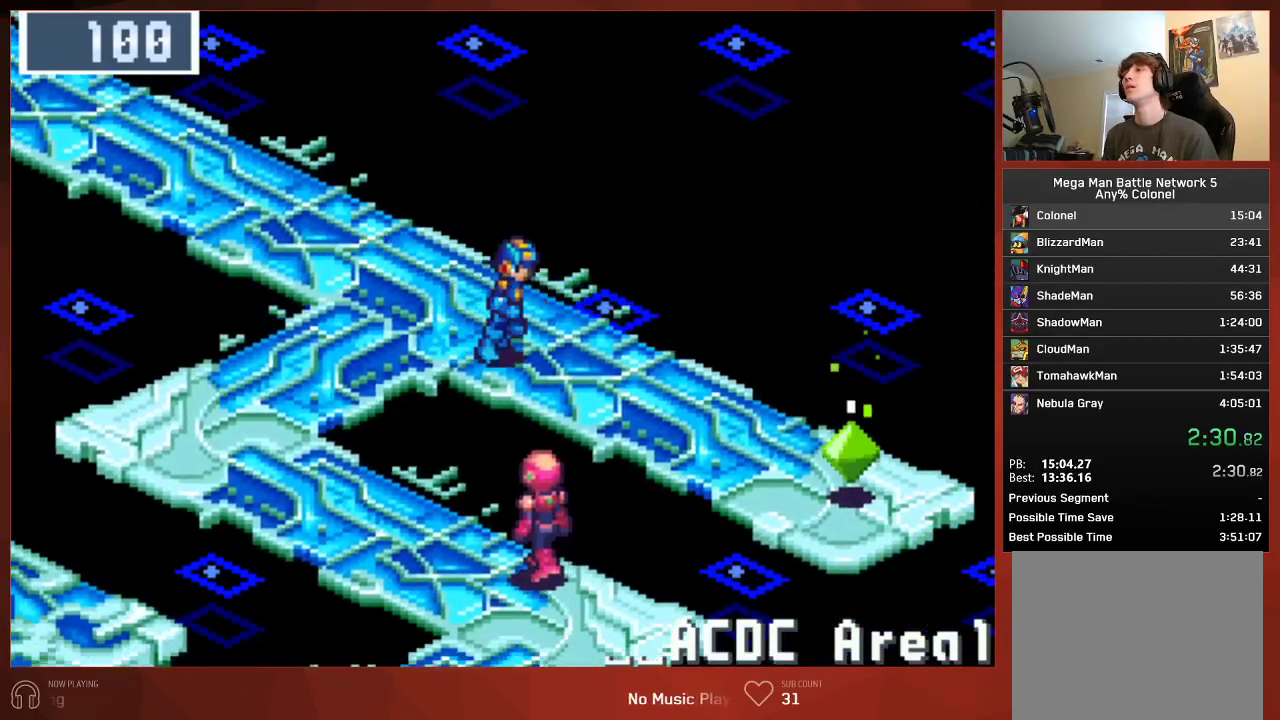
{"buttons": ["CIRCLE", "DPAD_DOWN", "DPAD_RIGHT"], "left_stick": "center", "right_stick": "center", "button_events": []}
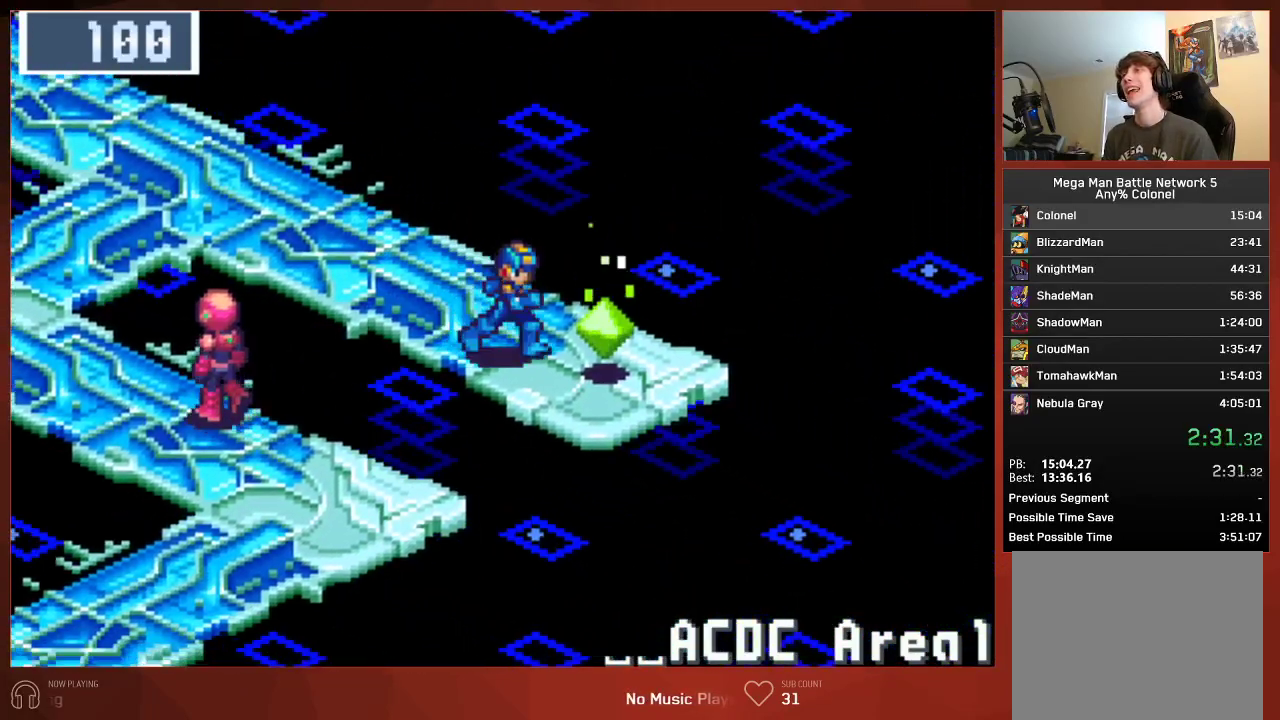
{"buttons": ["CIRCLE"], "left_stick": "center", "right_stick": "center", "button_events": [[83, "DPAD_DOWN", "up"], [117, "DPAD_RIGHT", "up"]]}
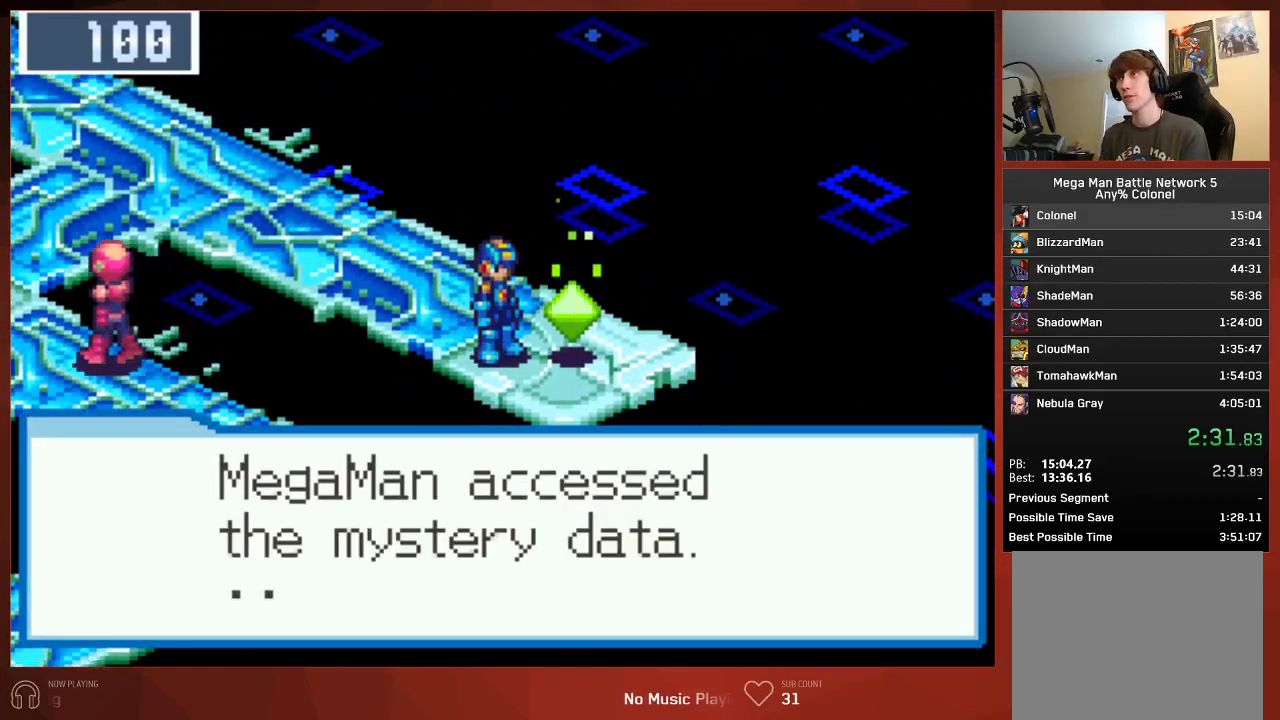
{"buttons": ["CIRCLE"], "left_stick": "center", "right_stick": "center", "button_events": []}
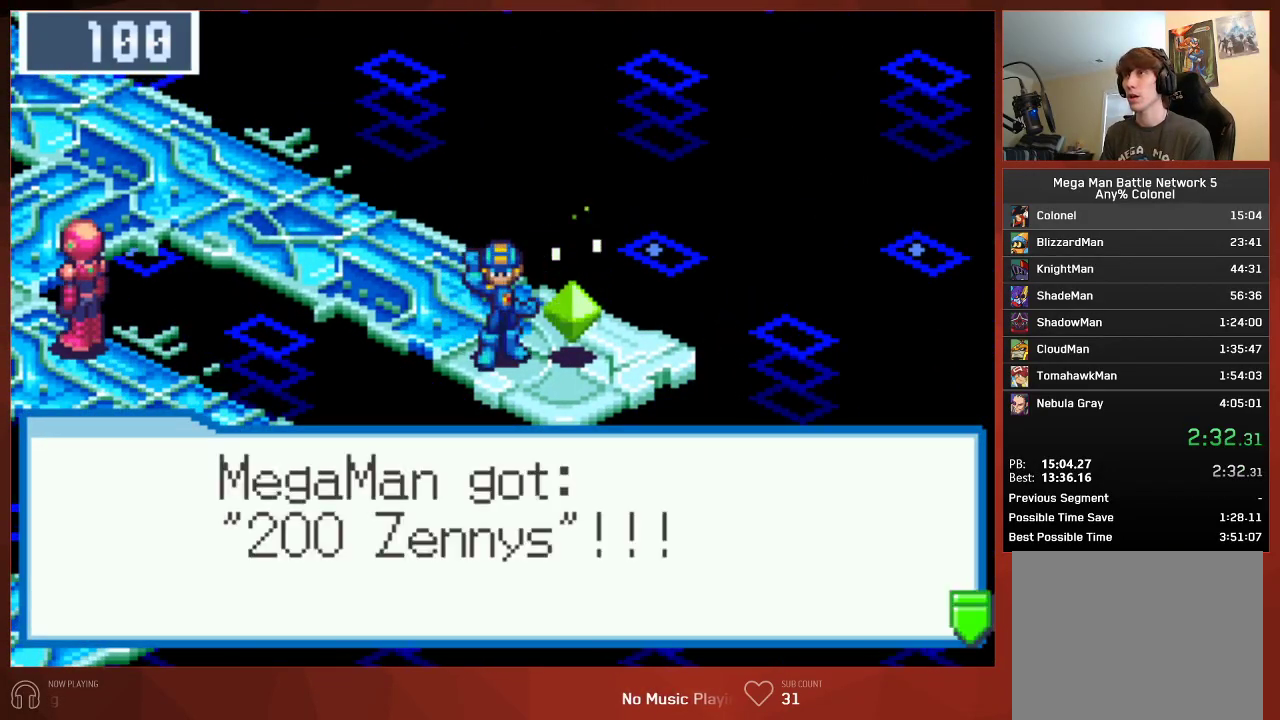
{"buttons": ["CIRCLE", "DPAD_UP", "DPAD_LEFT"], "left_stick": "center", "right_stick": "center", "button_events": [[400, "DPAD_LEFT", "down"], [417, "DPAD_UP", "down"]]}
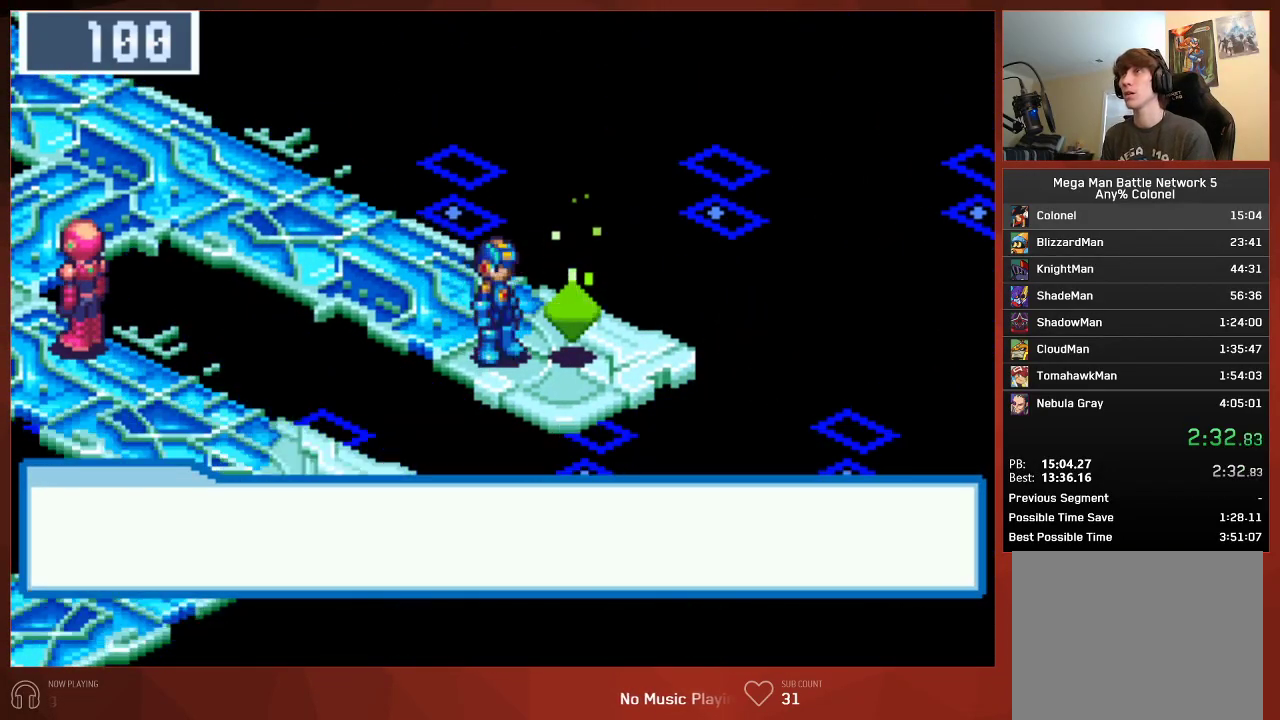
{"buttons": ["CIRCLE", "DPAD_UP", "DPAD_LEFT"], "left_stick": "center", "right_stick": "center", "button_events": []}
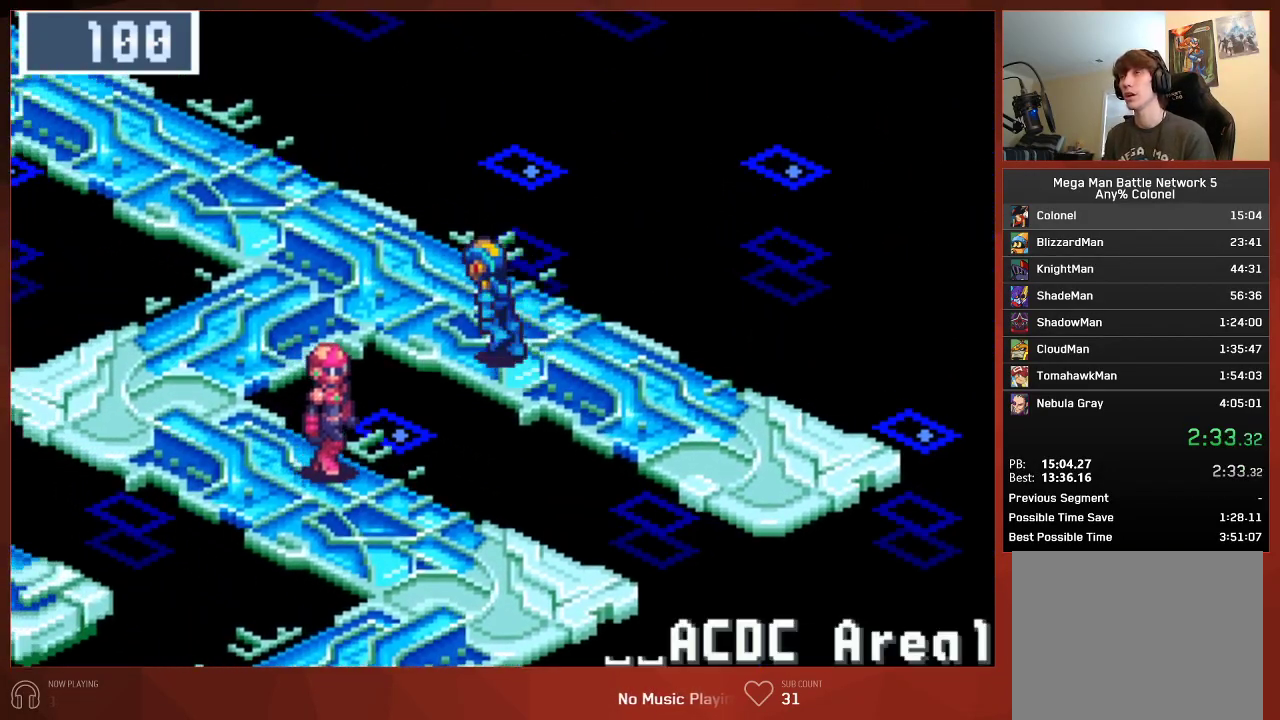
{"buttons": ["CIRCLE", "DPAD_UP", "DPAD_LEFT"], "left_stick": "center", "right_stick": "center", "button_events": []}
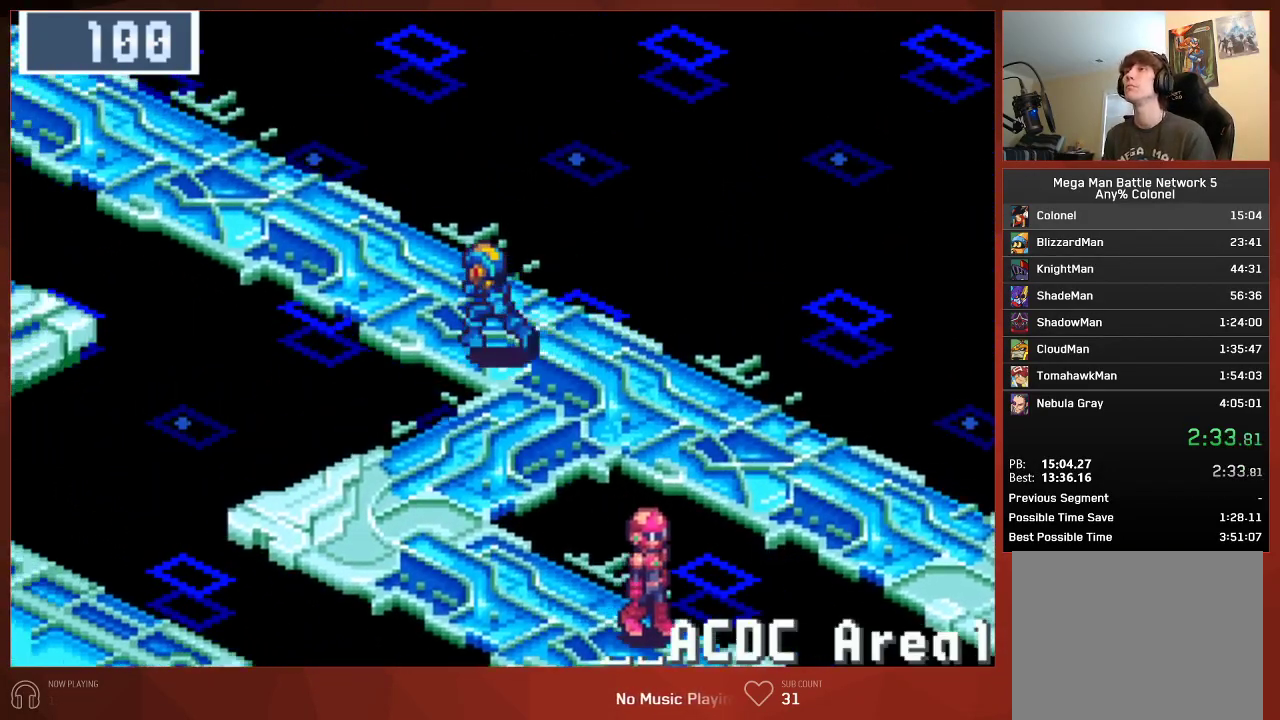
{"buttons": ["CIRCLE", "DPAD_LEFT"], "left_stick": "center", "right_stick": "center", "button_events": [[50, "DPAD_UP", "up"]]}
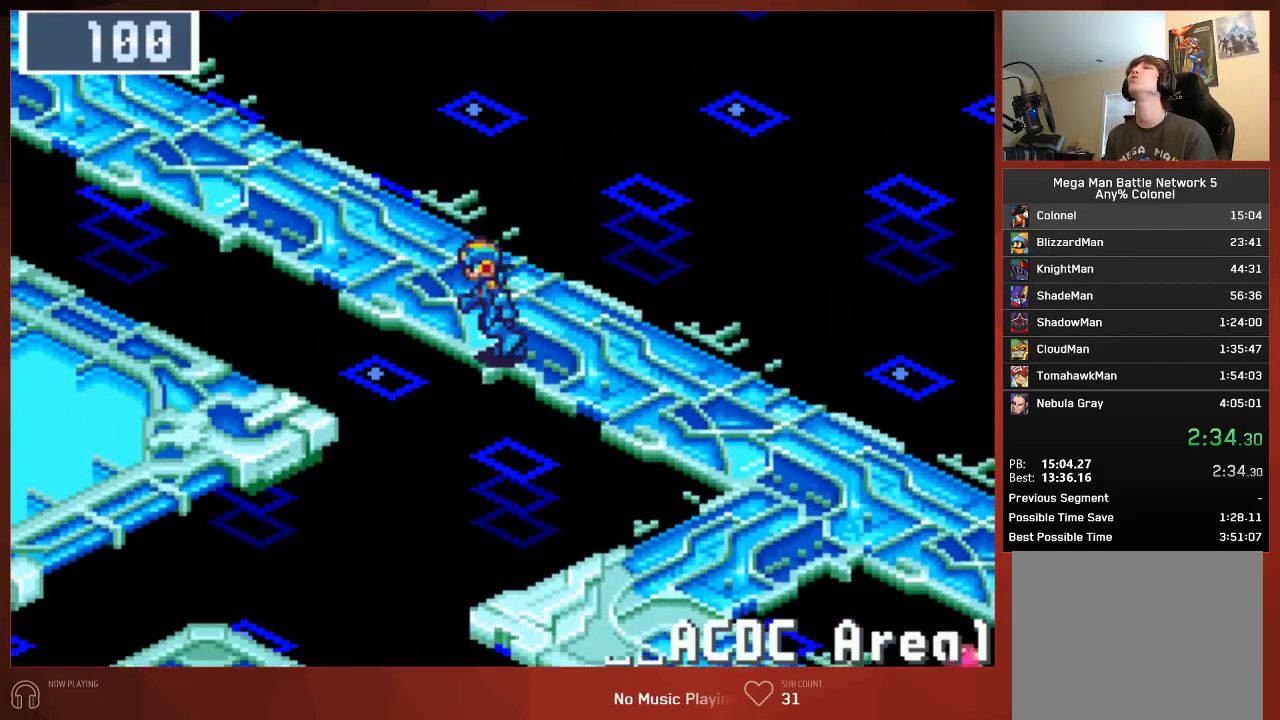
{"buttons": ["CIRCLE", "DPAD_LEFT"], "left_stick": "center", "right_stick": "center", "button_events": []}